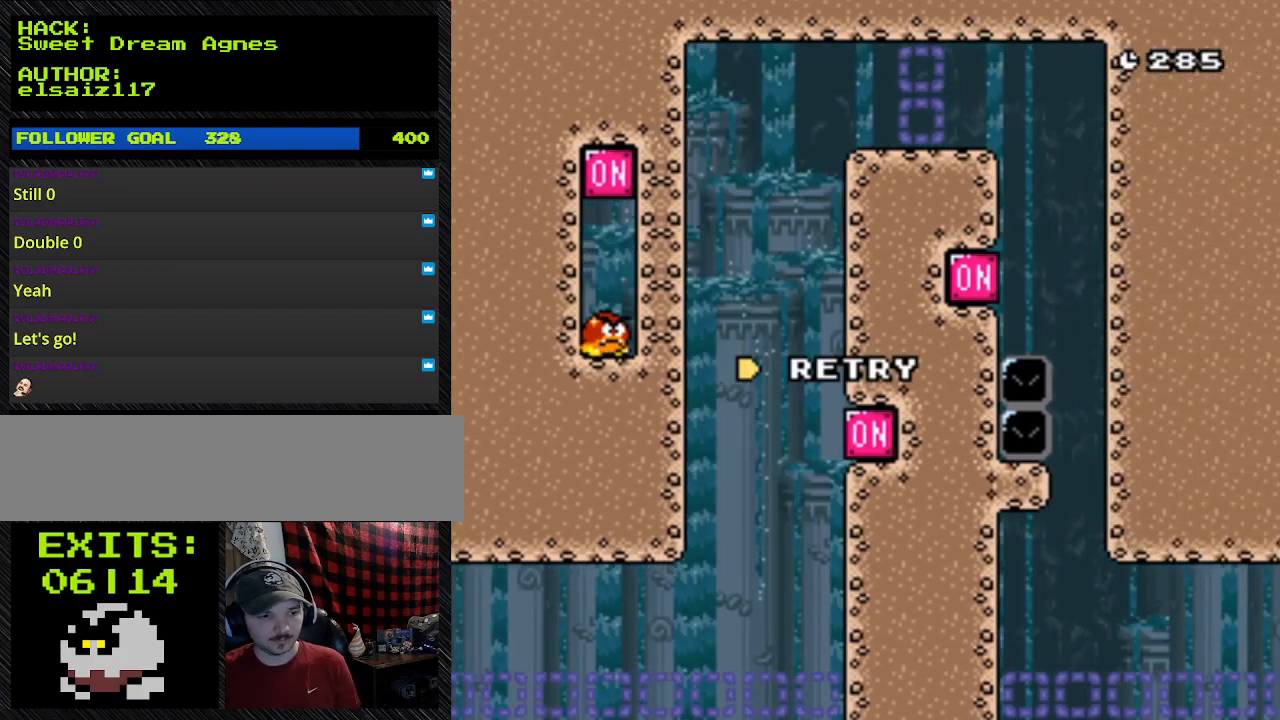
Gameplay with a controller (Nintendo layout); each line is a JSON object with the inputs held at the frame after it. "events" lists button and stick changes between this image and that frame as [ms after this image, input, new state], when the widget could be followed in between. Not read: L3 R3 Z.
{"buttons": ["START"], "events": [[233, "START", "down"]]}
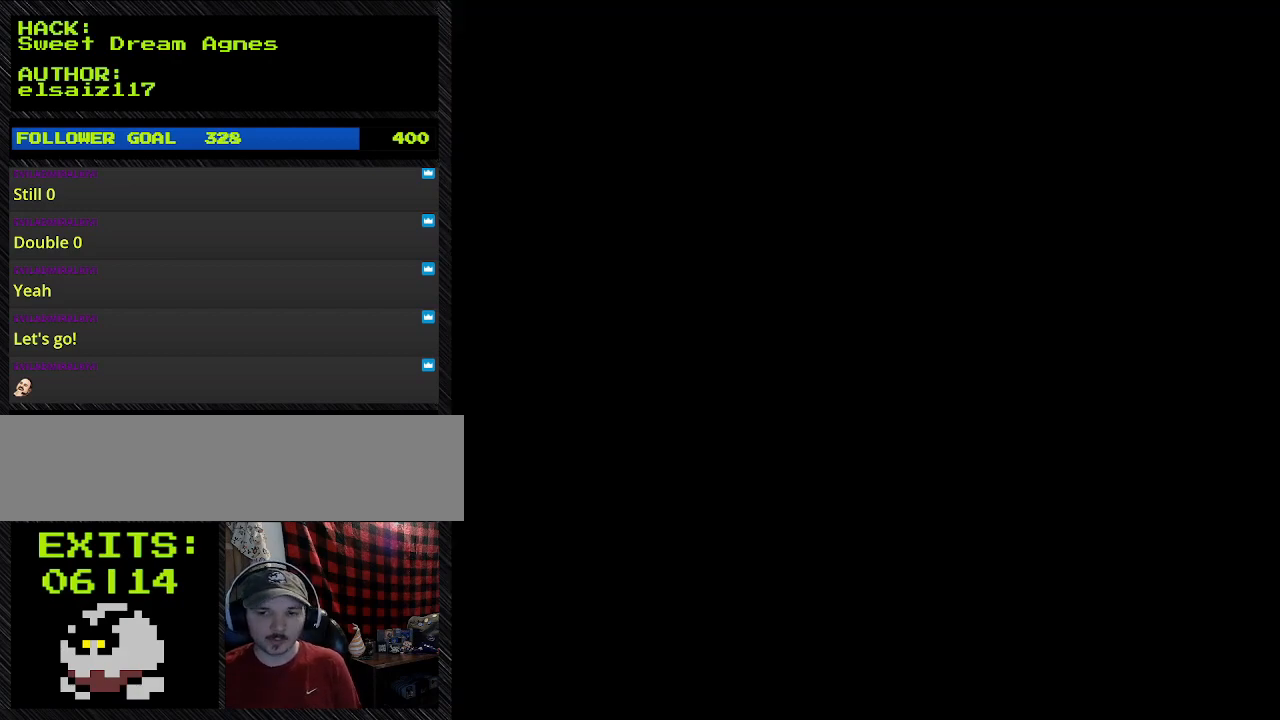
{"buttons": ["A"], "events": [[167, "A", "down"], [167, "START", "up"]]}
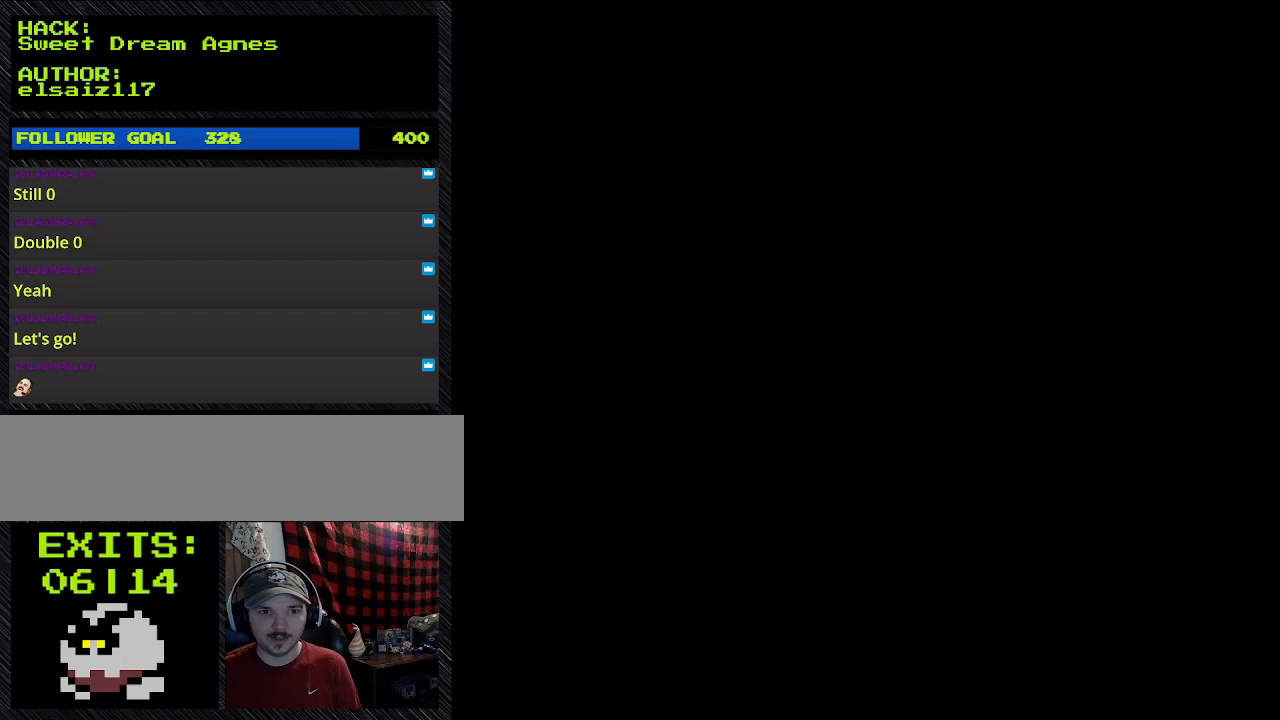
{"buttons": [], "events": [[67, "A", "up"]]}
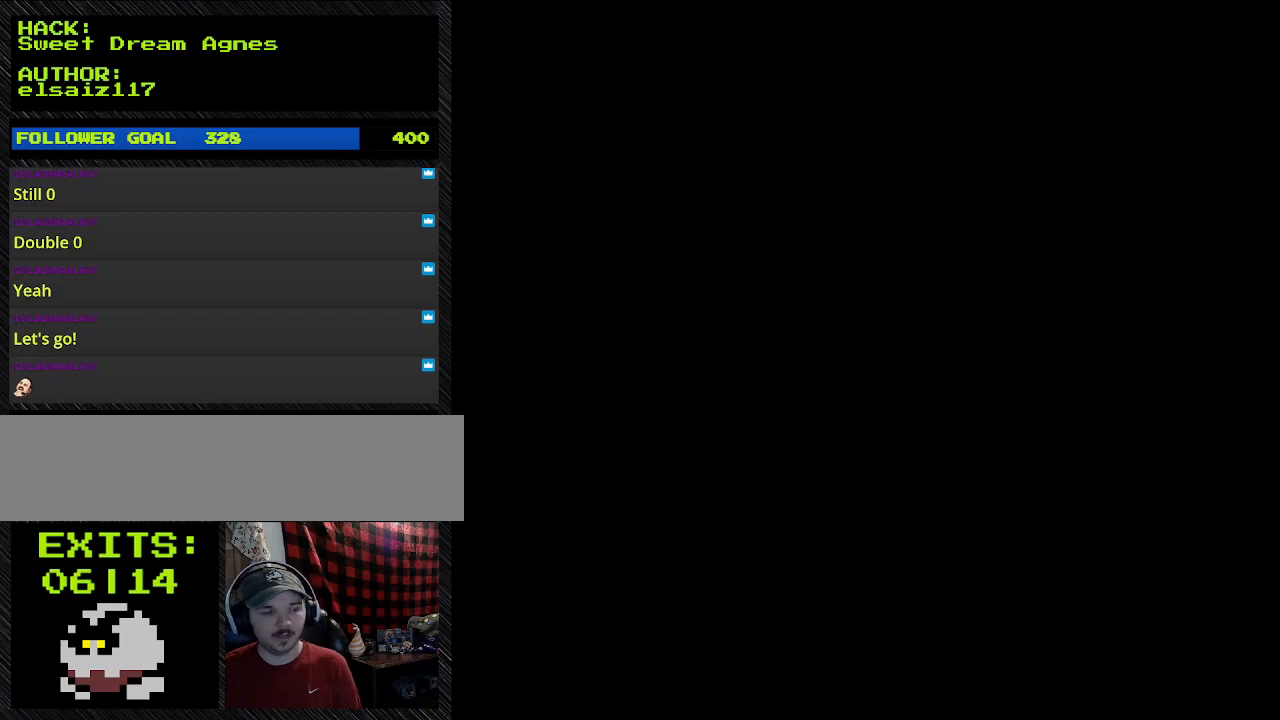
{"buttons": ["Y", "DPAD_RIGHT"], "events": [[400, "DPAD_RIGHT", "down"], [400, "Y", "down"]]}
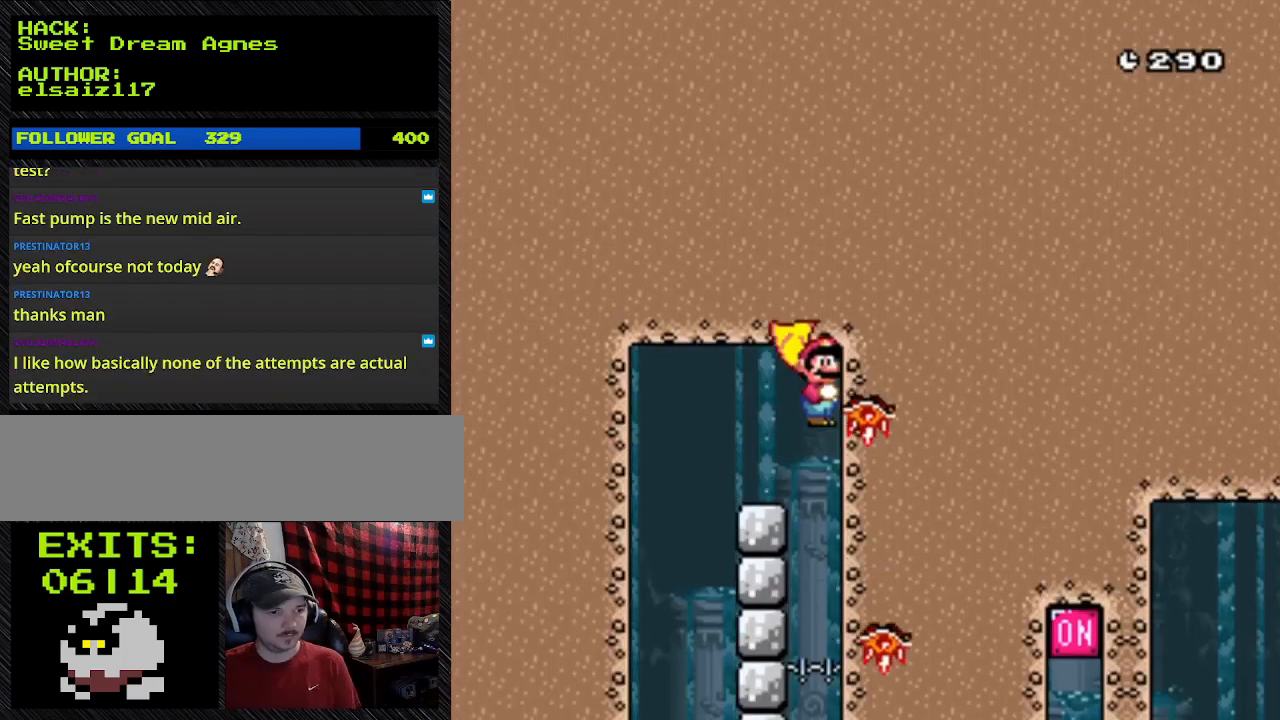
{"buttons": ["B", "Y", "DPAD_RIGHT"], "events": [[300, "B", "down"]]}
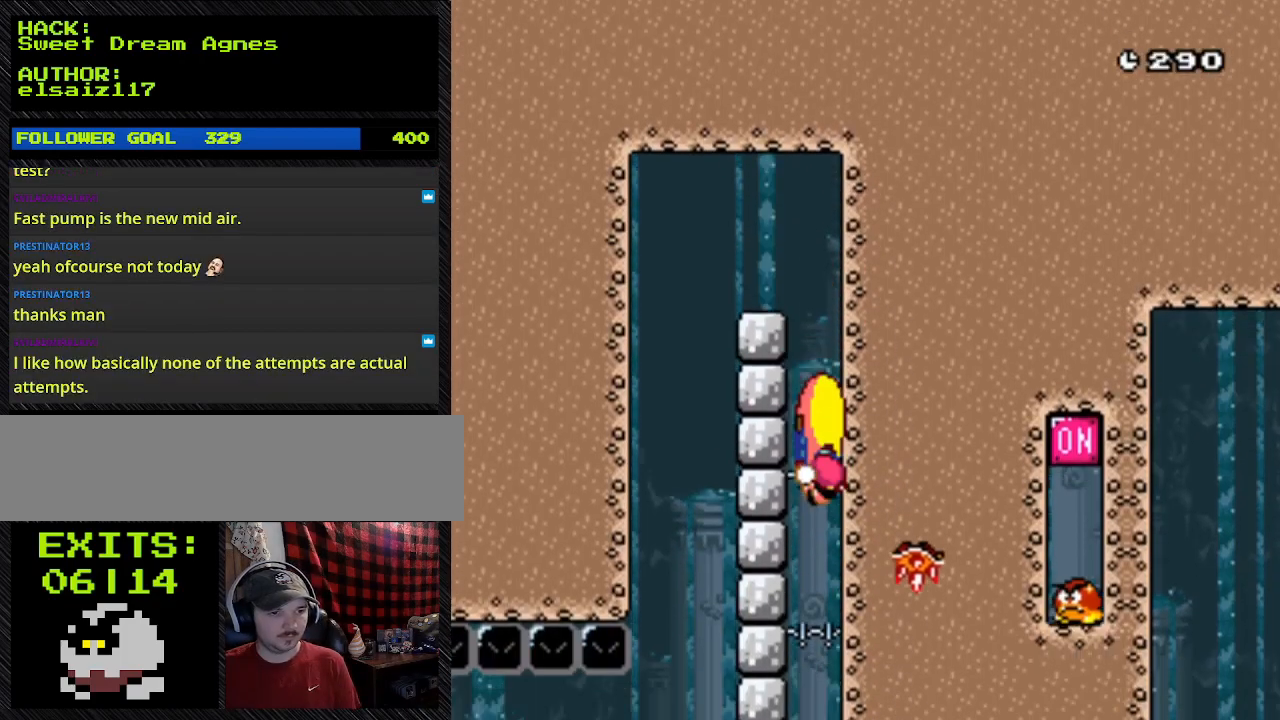
{"buttons": ["Y", "DPAD_RIGHT"], "events": [[167, "B", "up"]]}
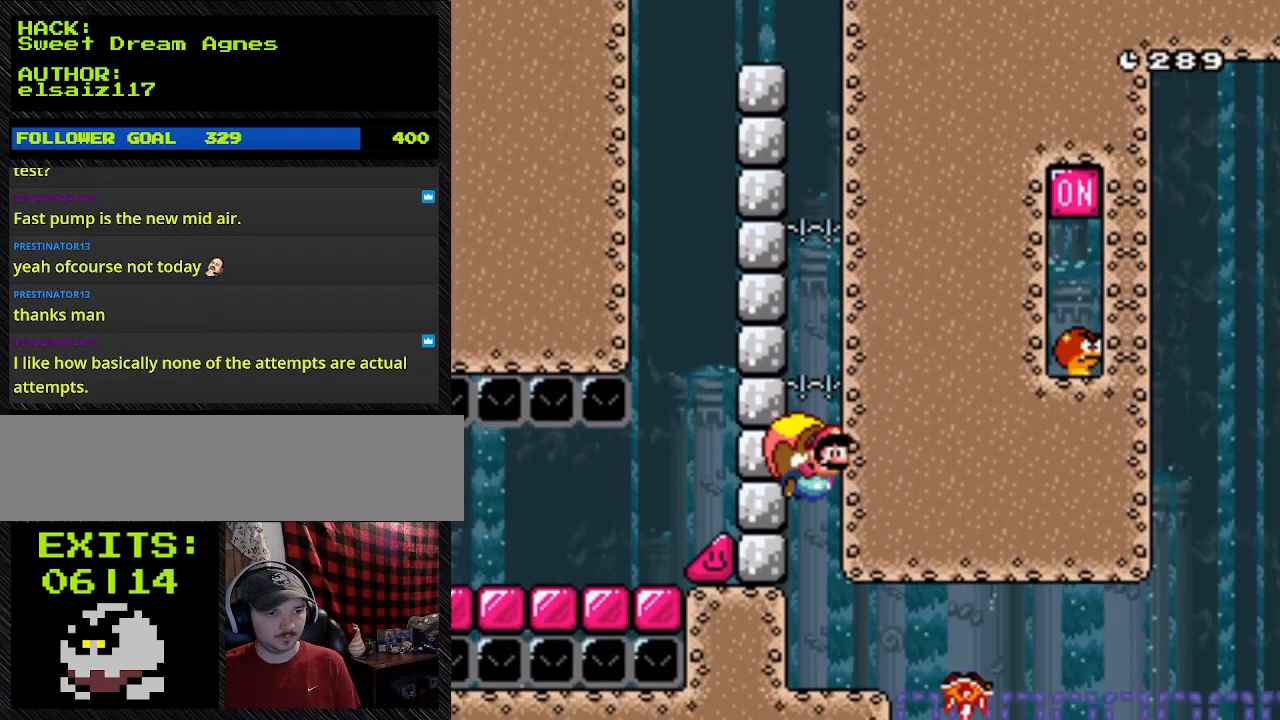
{"buttons": ["Y", "DPAD_LEFT"], "events": [[67, "DPAD_LEFT", "down"], [67, "DPAD_RIGHT", "up"]]}
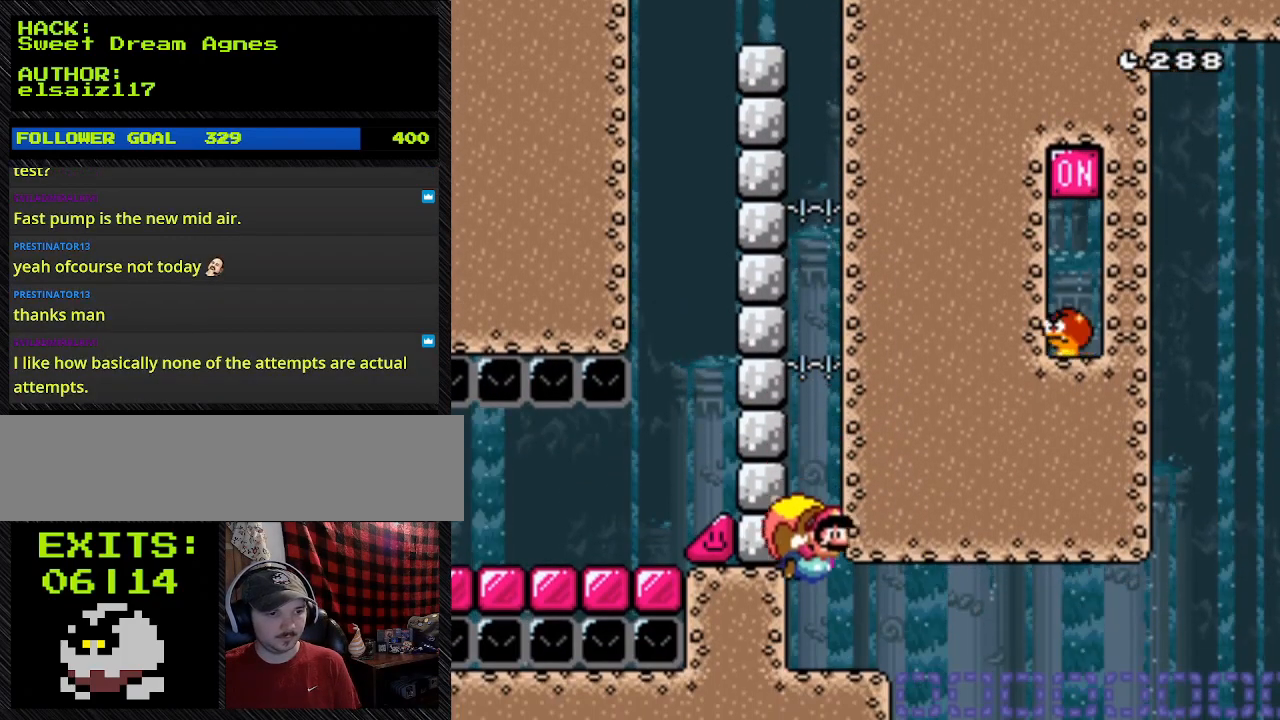
{"buttons": ["Y", "DPAD_LEFT"], "events": []}
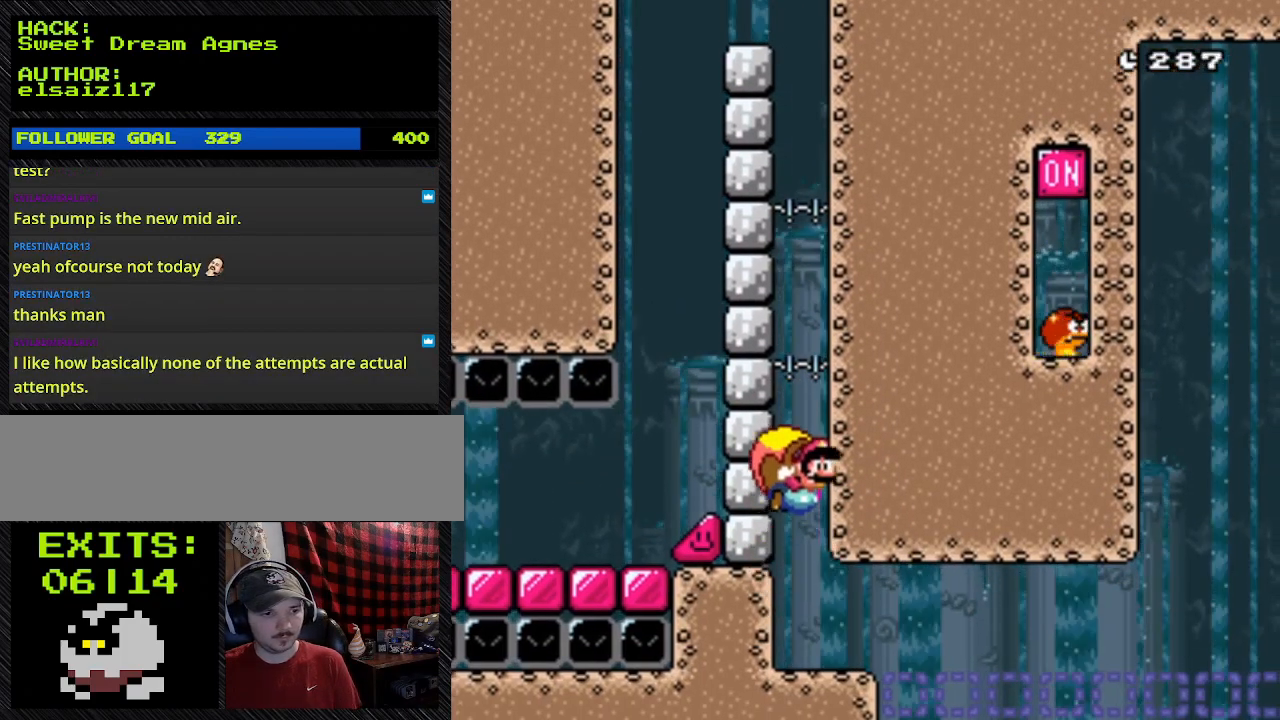
{"buttons": ["Y", "DPAD_LEFT"], "events": []}
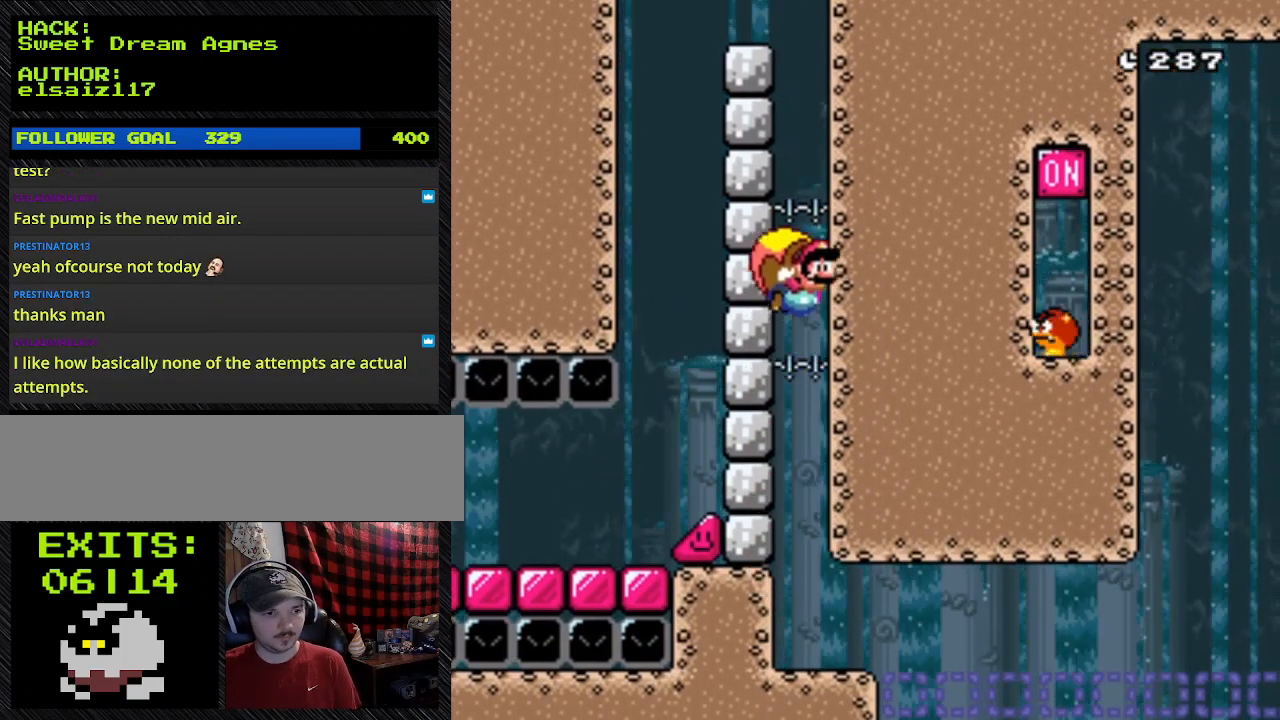
{"buttons": ["Y", "DPAD_RIGHT"], "events": [[100, "DPAD_LEFT", "up"], [100, "DPAD_RIGHT", "down"]]}
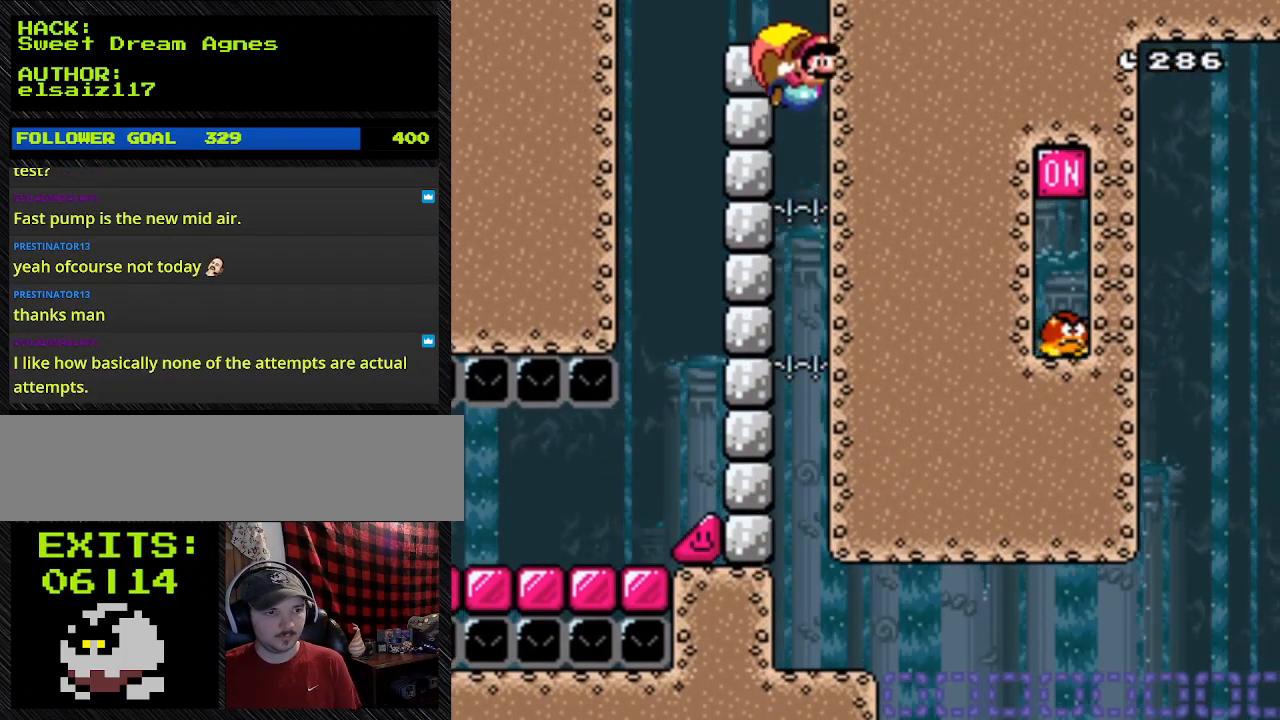
{"buttons": ["Y", "DPAD_RIGHT"], "events": []}
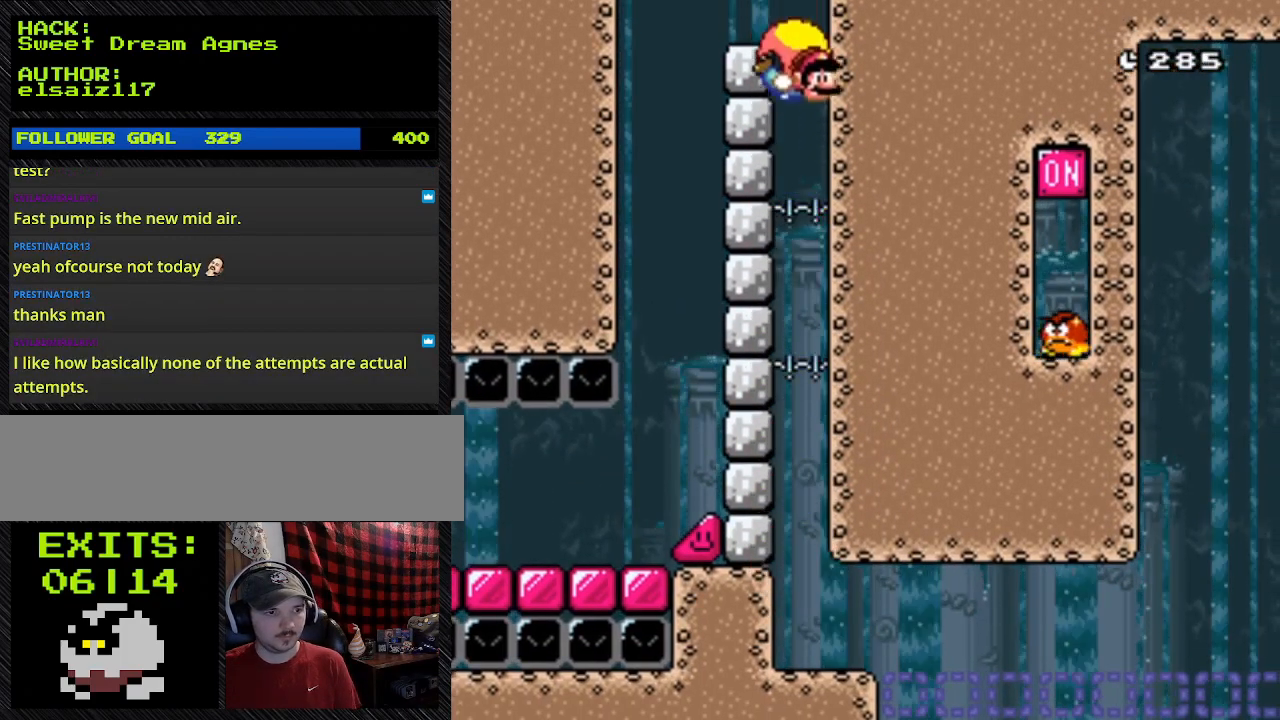
{"buttons": ["Y", "DPAD_RIGHT"], "events": []}
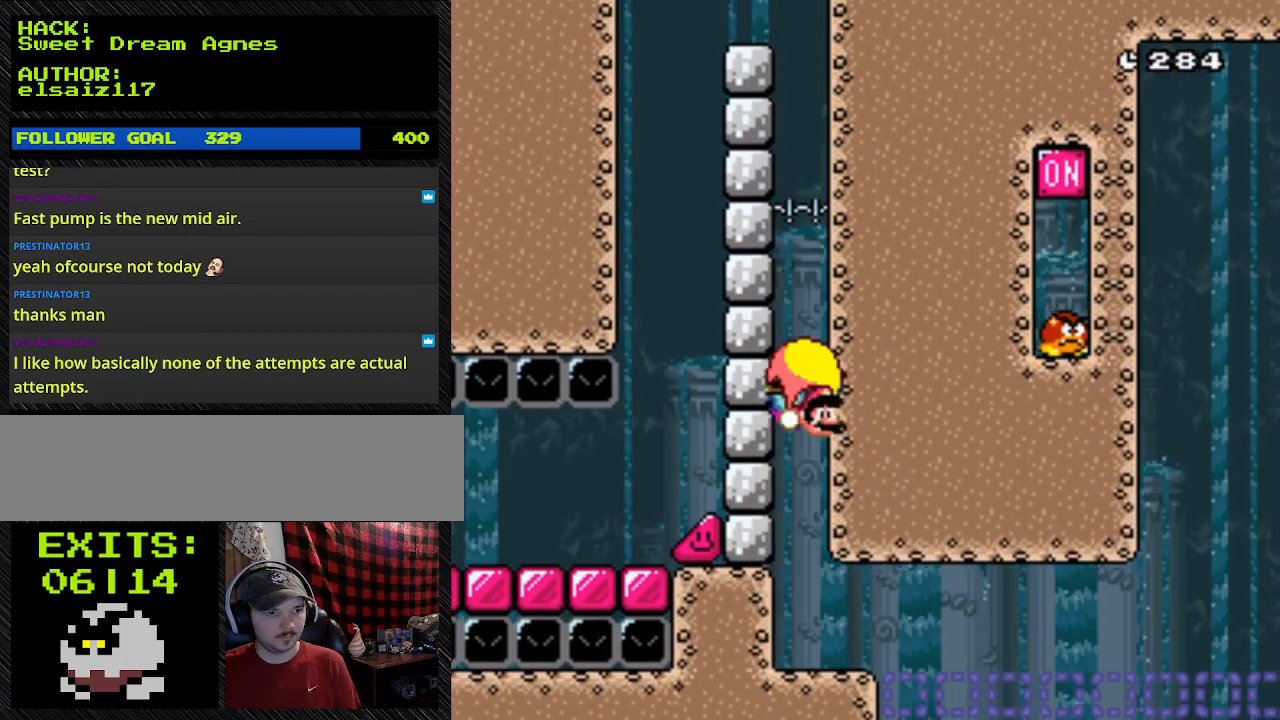
{"buttons": ["Y", "DPAD_LEFT"], "events": [[367, "DPAD_LEFT", "down"], [367, "DPAD_RIGHT", "up"]]}
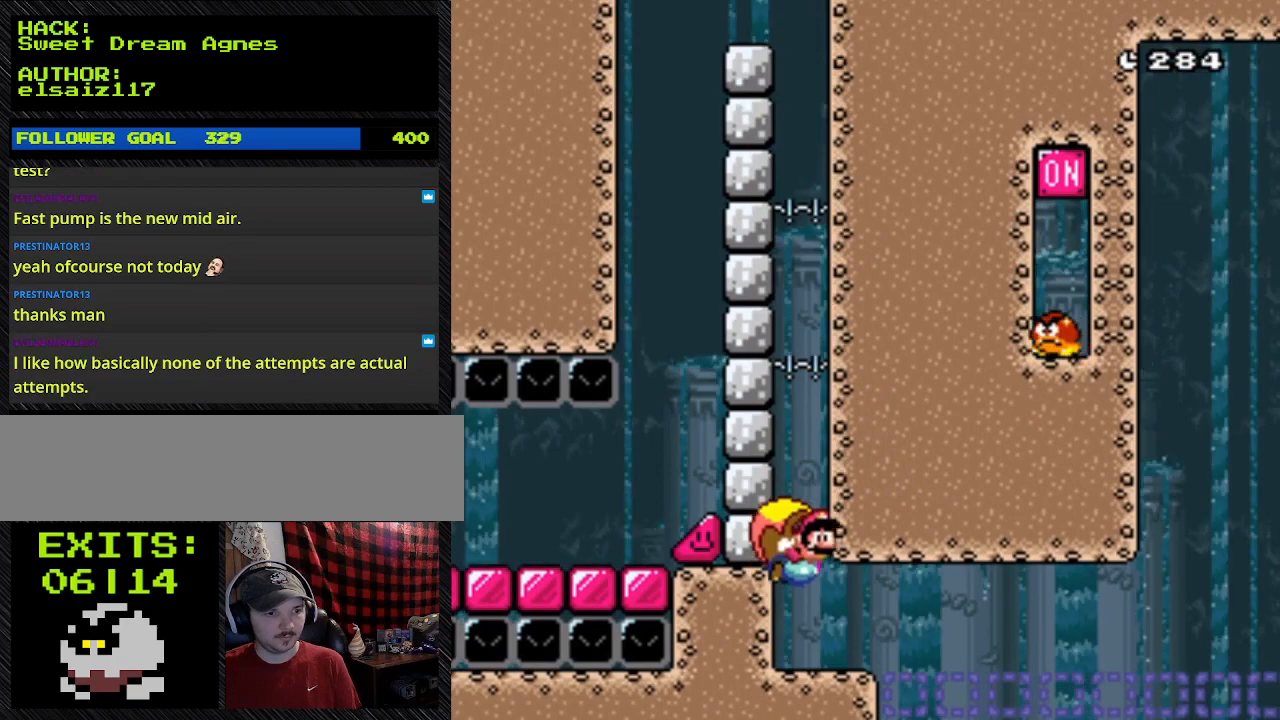
{"buttons": ["Y"], "events": [[333, "DPAD_LEFT", "up"]]}
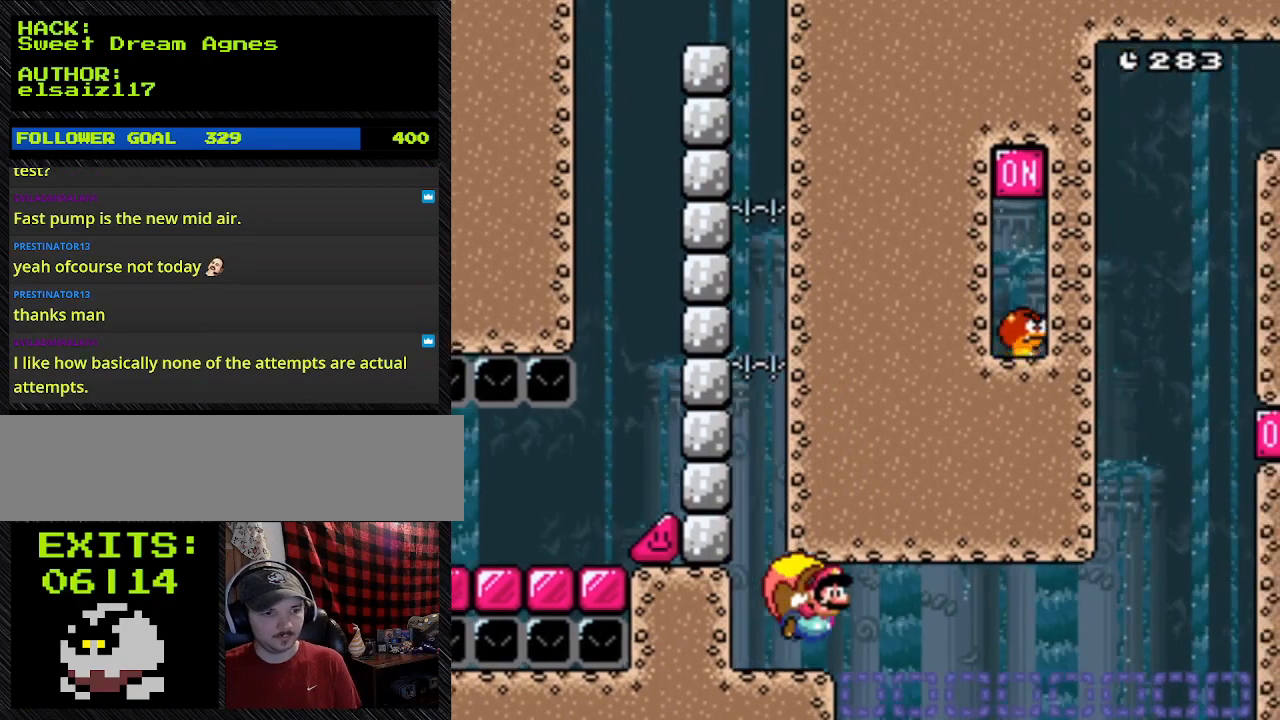
{"buttons": ["Y", "DPAD_LEFT"], "events": [[67, "DPAD_LEFT", "down"]]}
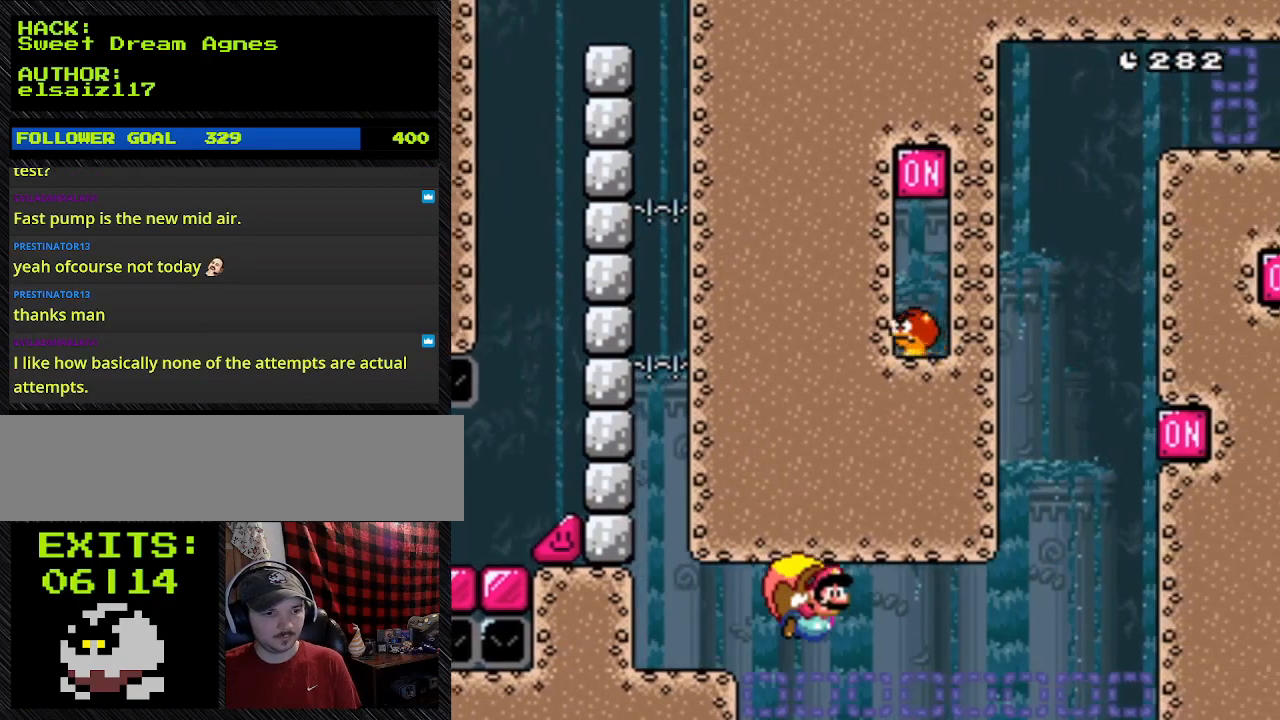
{"buttons": ["Y", "DPAD_LEFT"], "events": []}
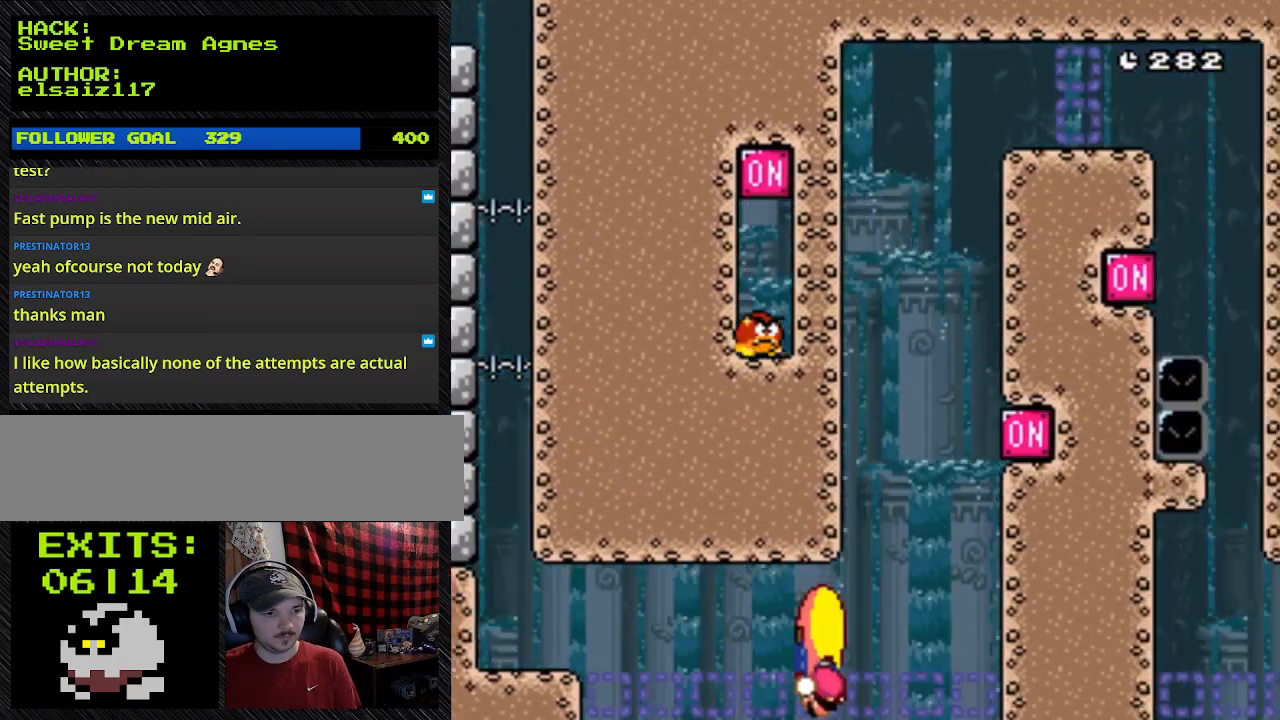
{"buttons": ["Y", "DPAD_RIGHT"], "events": [[67, "DPAD_LEFT", "up"], [67, "DPAD_RIGHT", "down"]]}
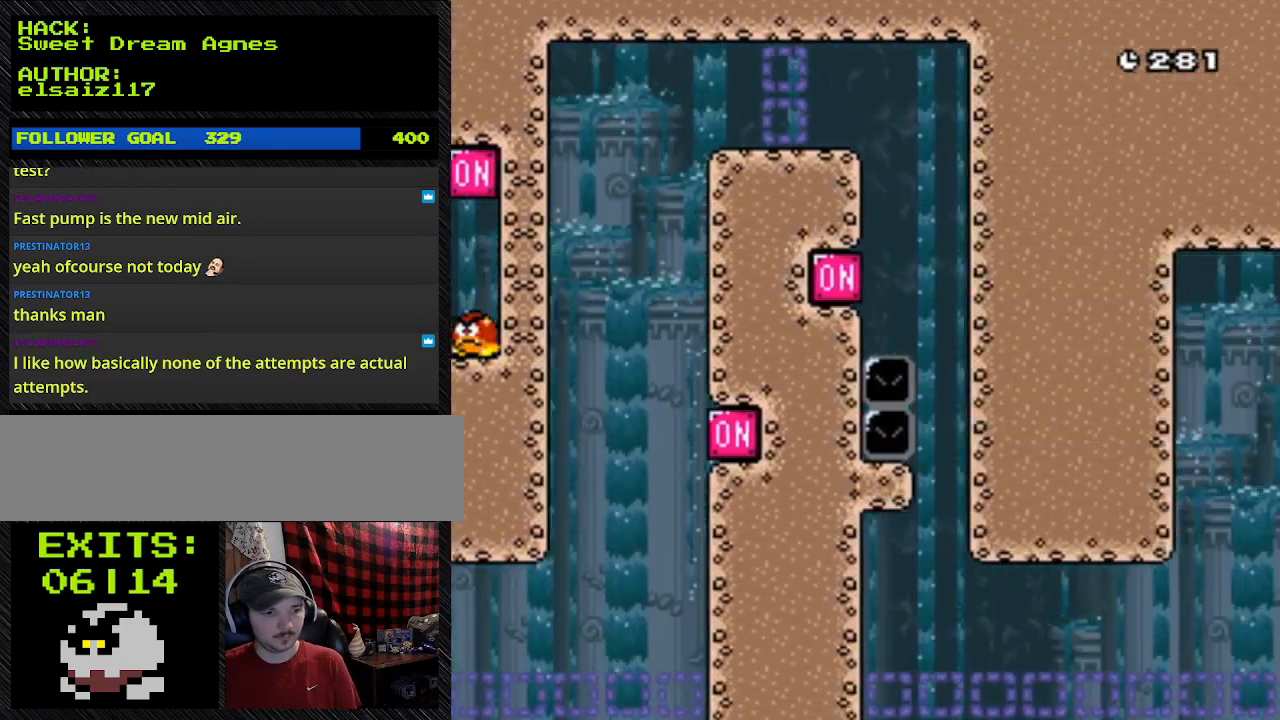
{"buttons": ["Y", "DPAD_LEFT"], "events": [[67, "DPAD_LEFT", "down"], [67, "DPAD_RIGHT", "up"]]}
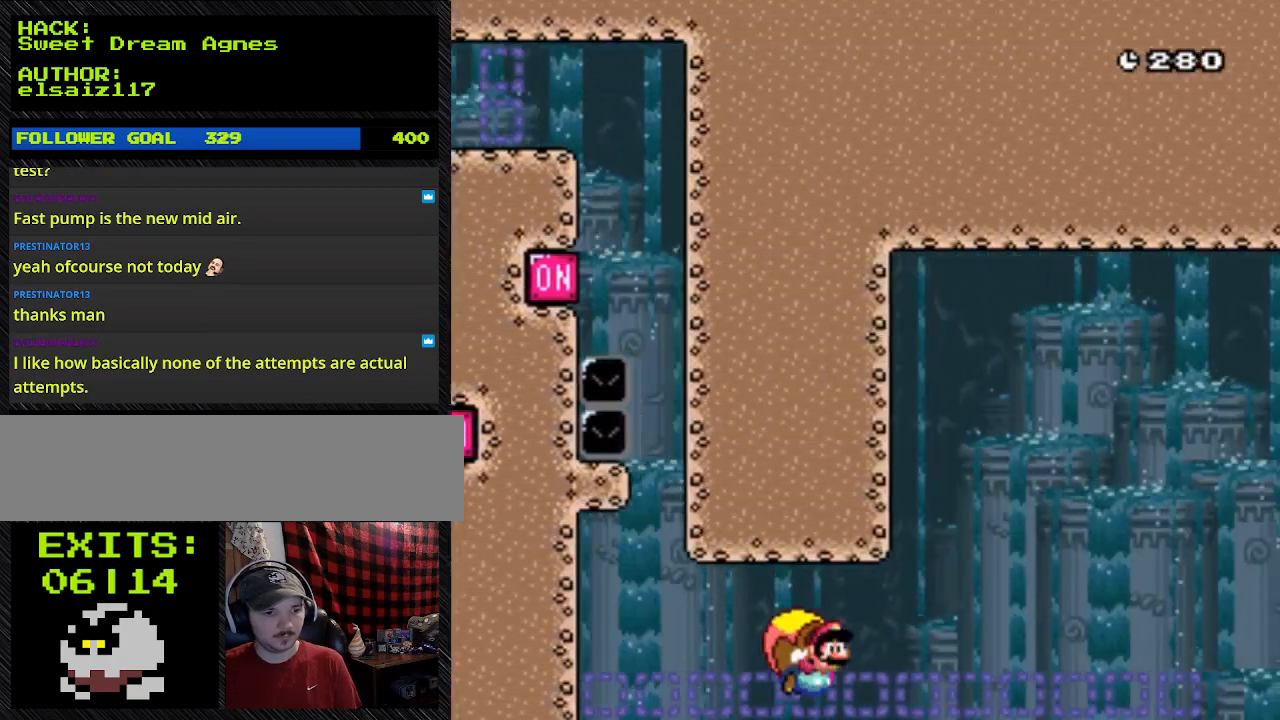
{"buttons": ["Y", "DPAD_LEFT"], "events": []}
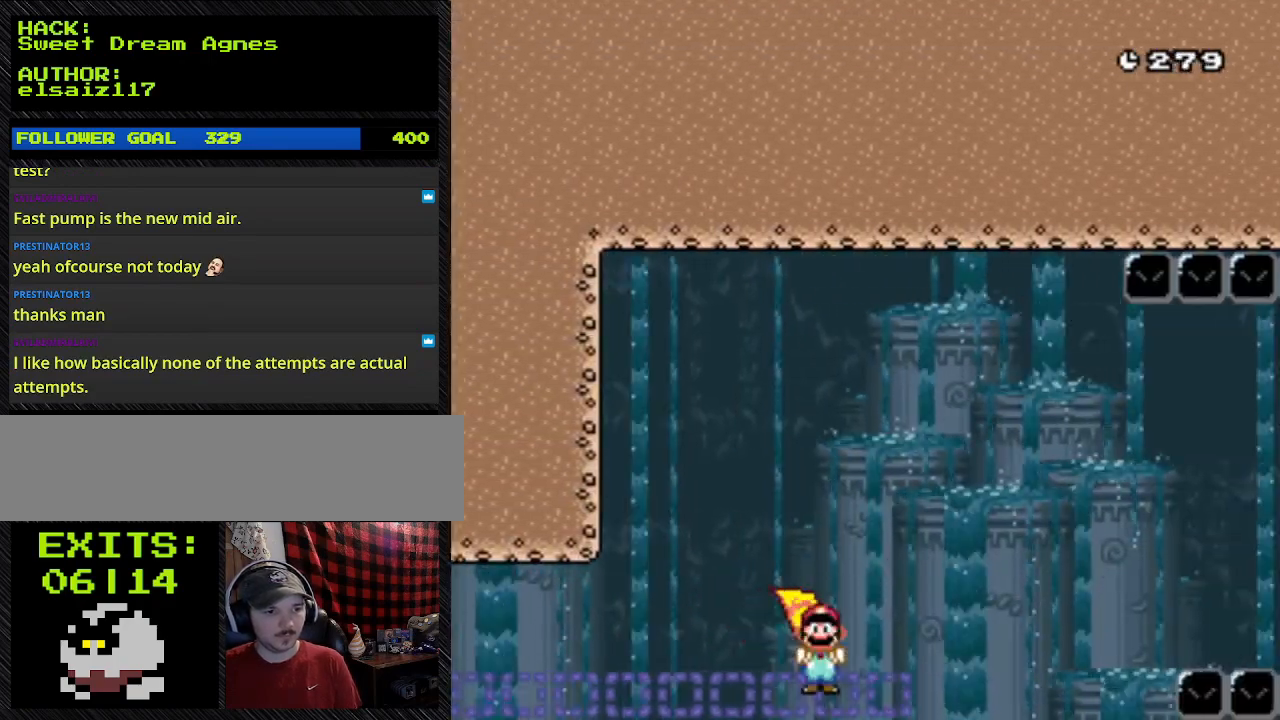
{"buttons": ["Y", "DPAD_LEFT"], "events": []}
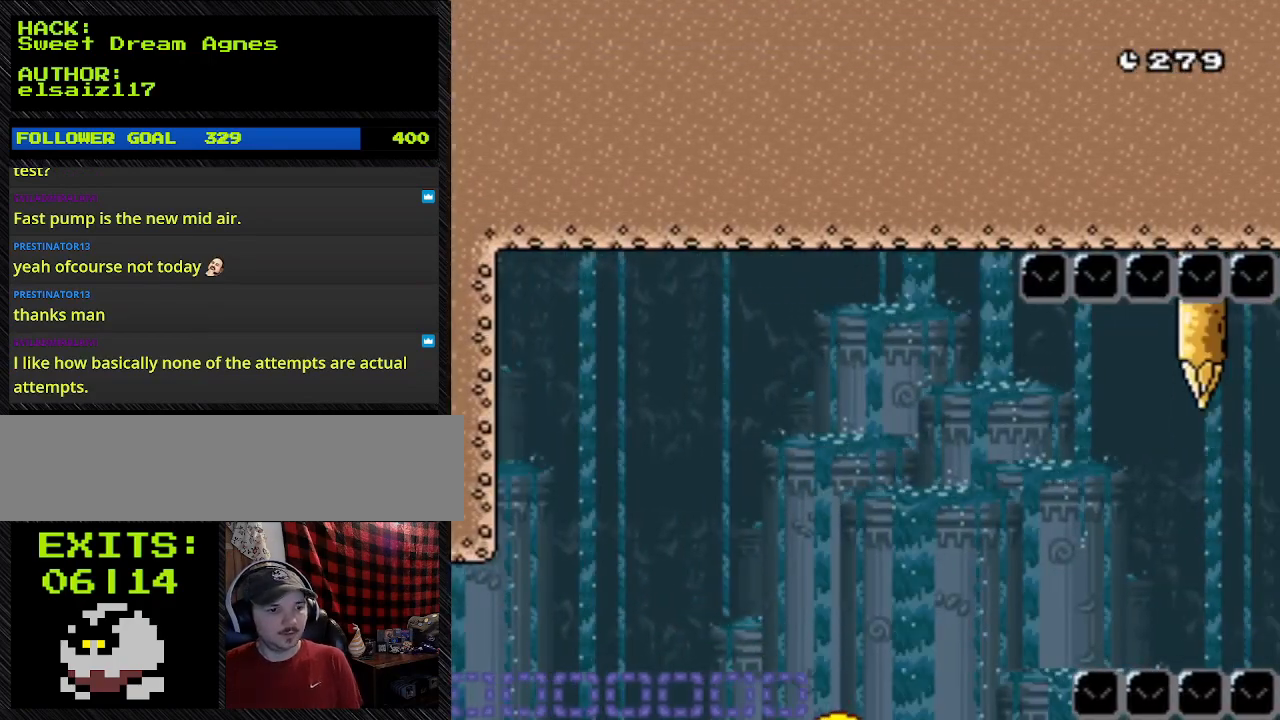
{"buttons": ["Y", "DPAD_UP", "DPAD_RIGHT"], "events": [[267, "DPAD_LEFT", "up"], [267, "DPAD_RIGHT", "down"], [267, "DPAD_UP", "down"]]}
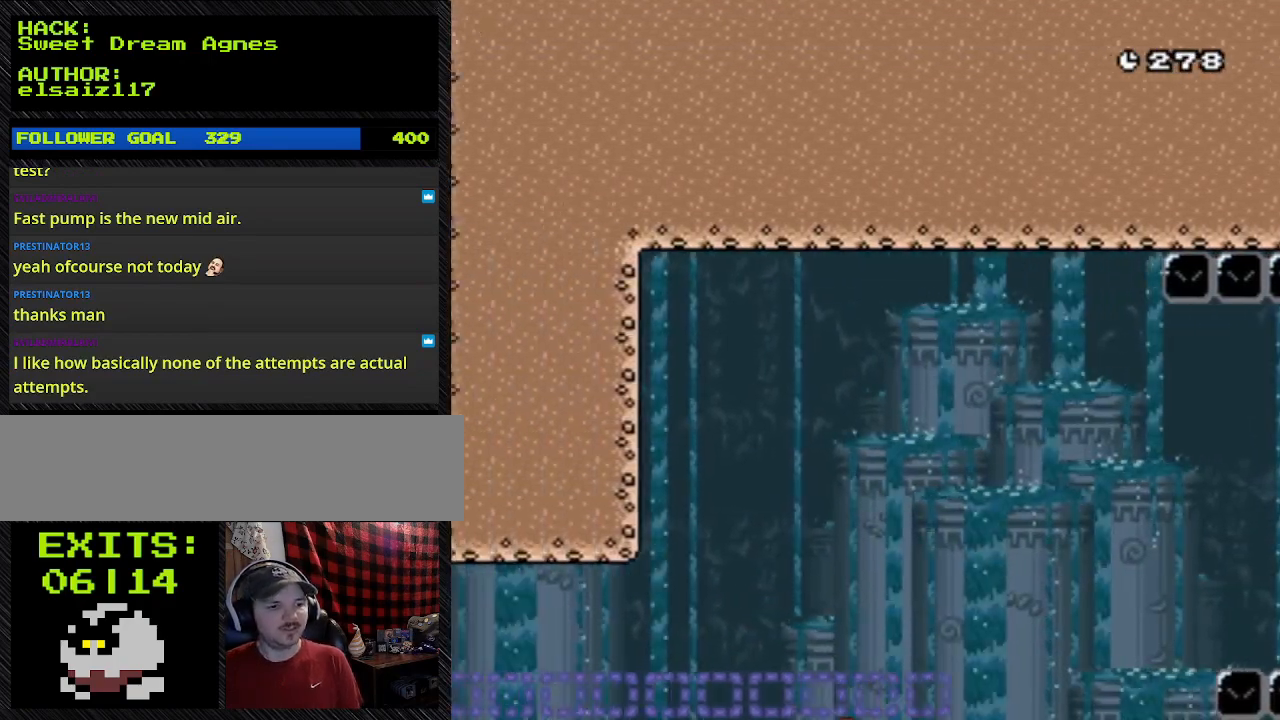
{"buttons": ["Y"], "events": [[100, "DPAD_UP", "up"], [400, "DPAD_RIGHT", "up"]]}
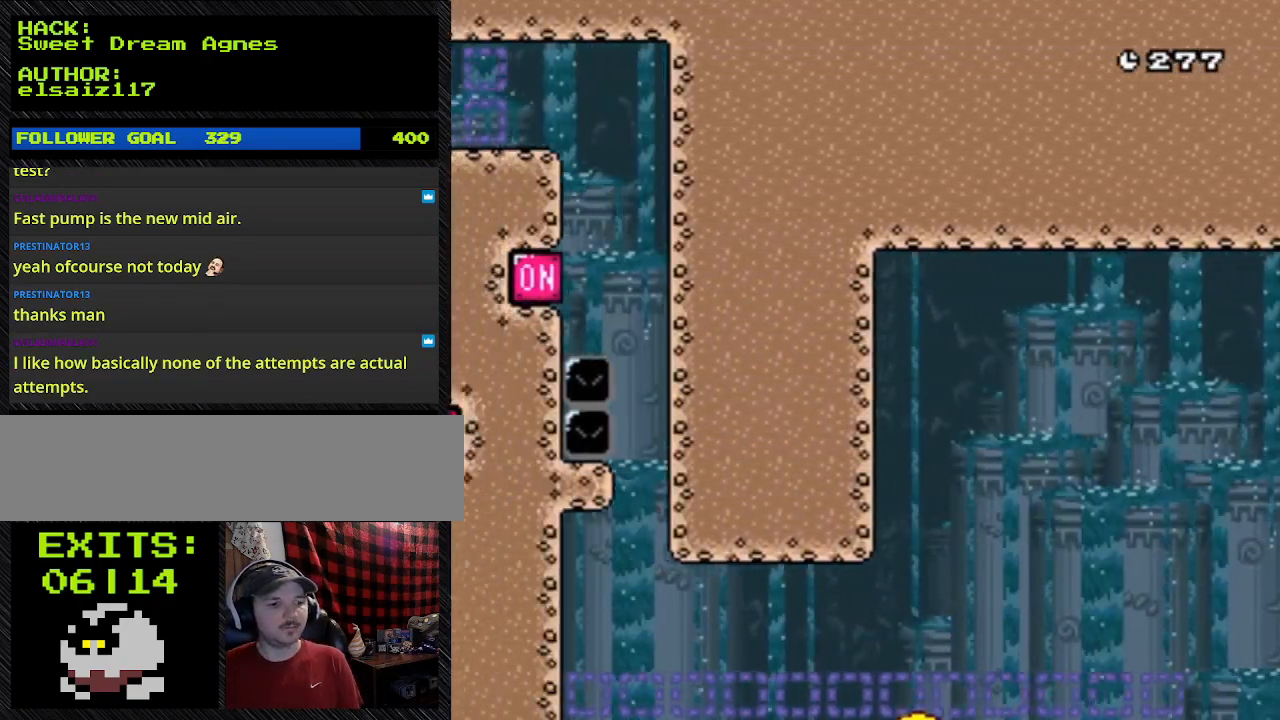
{"buttons": ["Y", "DPAD_RIGHT"], "events": [[267, "DPAD_RIGHT", "down"]]}
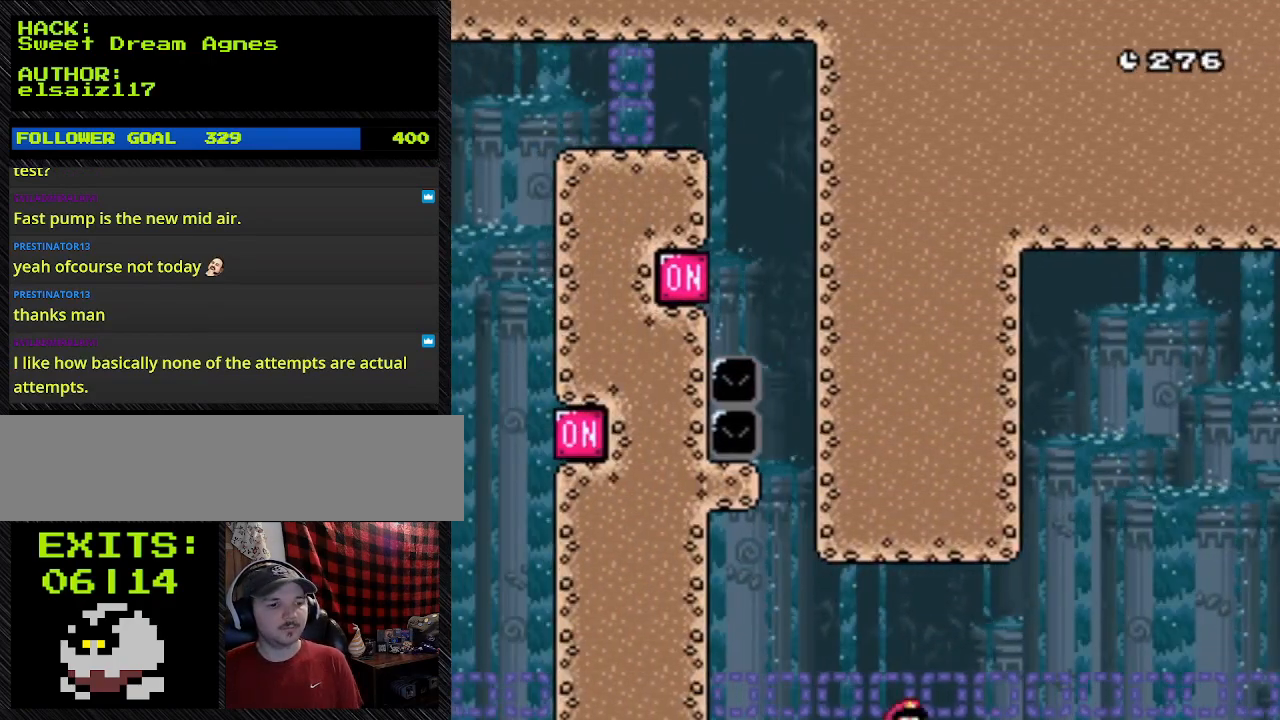
{"buttons": ["Y"], "events": [[267, "X", "down"], [433, "DPAD_RIGHT", "up"], [433, "X", "up"]]}
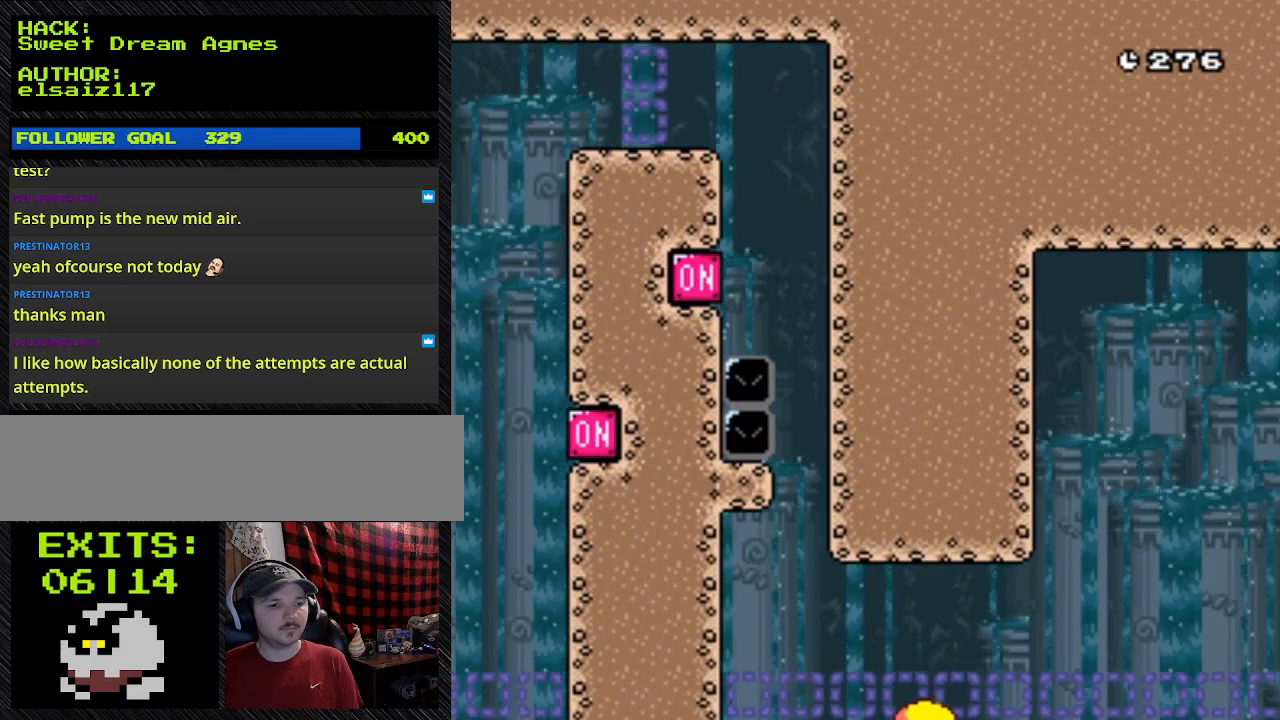
{"buttons": ["Y", "DPAD_LEFT"], "events": [[333, "DPAD_LEFT", "down"]]}
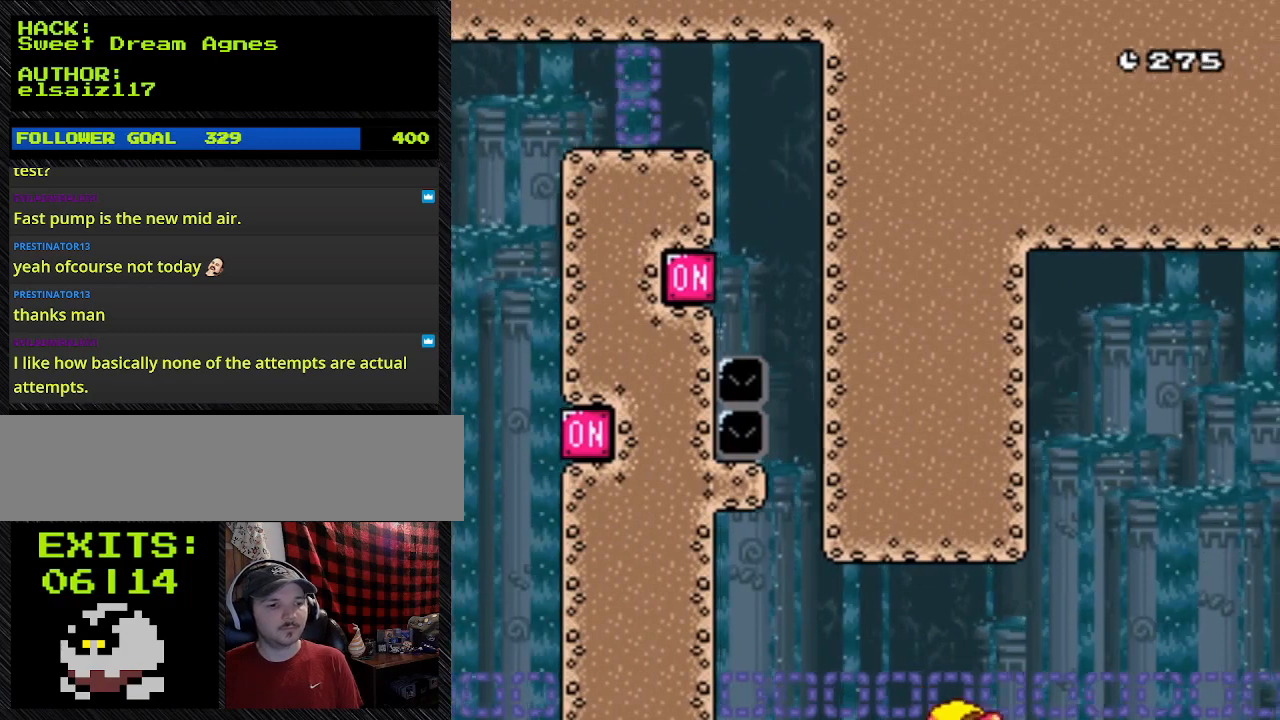
{"buttons": ["Y", "DPAD_LEFT"], "events": []}
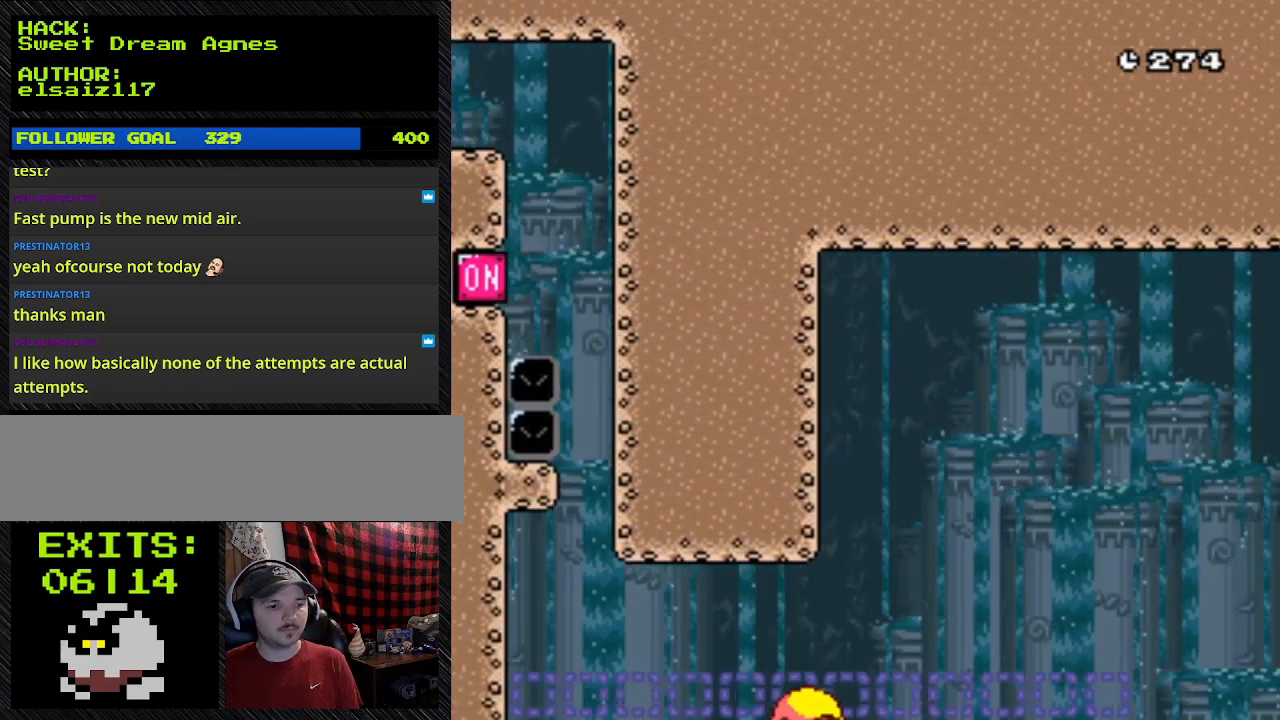
{"buttons": ["Y", "DPAD_LEFT"], "events": [[133, "DPAD_LEFT", "up"], [300, "DPAD_LEFT", "down"]]}
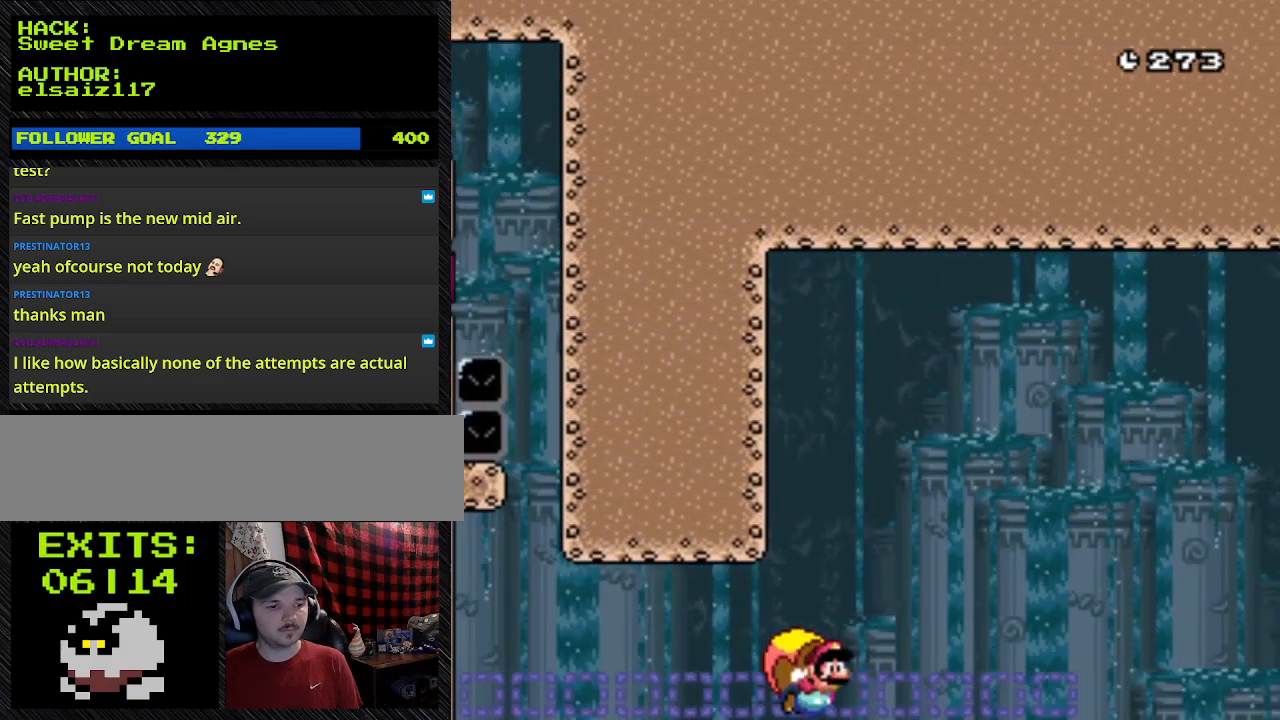
{"buttons": ["Y"], "events": [[433, "DPAD_LEFT", "up"]]}
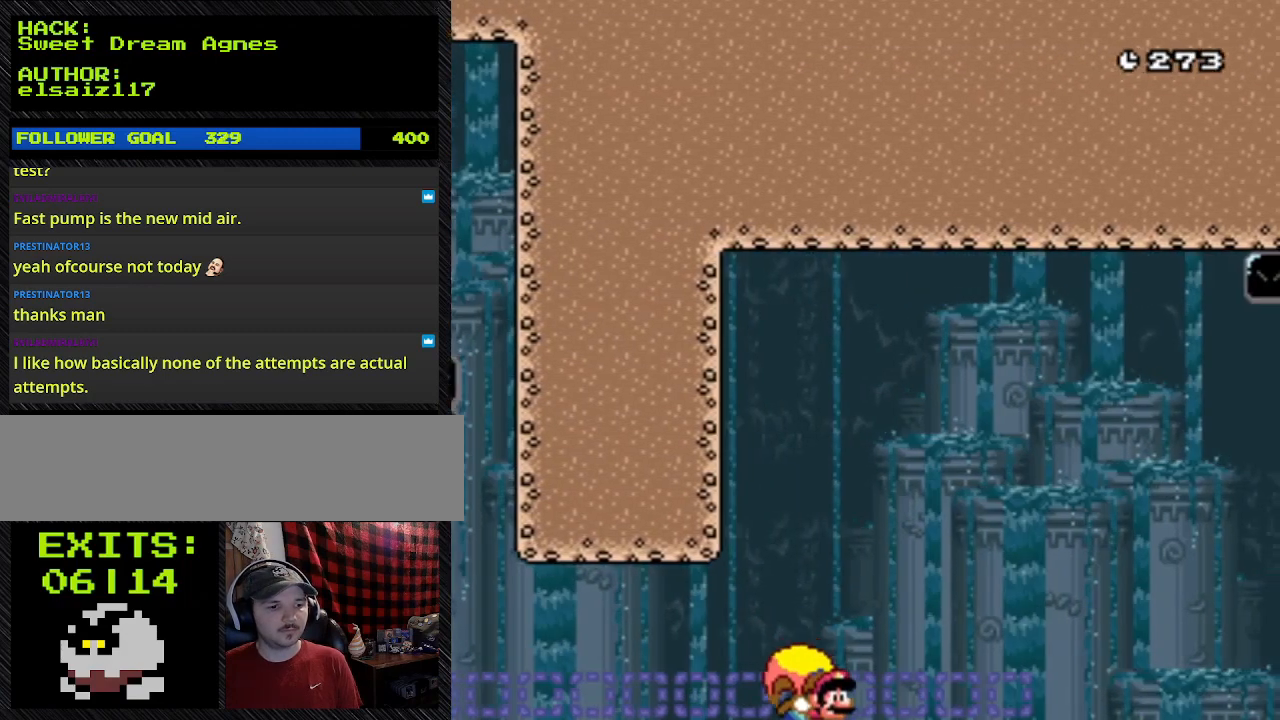
{"buttons": ["Y", "DPAD_LEFT"], "events": [[133, "DPAD_LEFT", "down"]]}
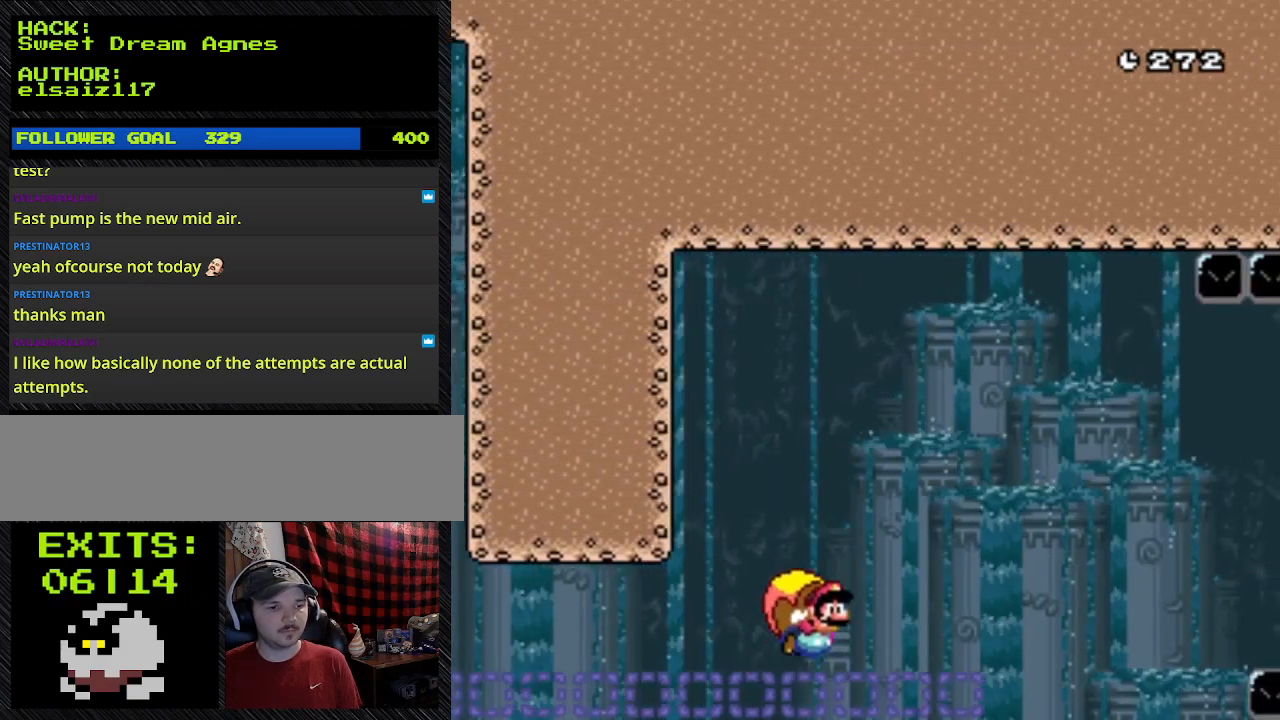
{"buttons": ["Y"], "events": [[500, "DPAD_LEFT", "up"]]}
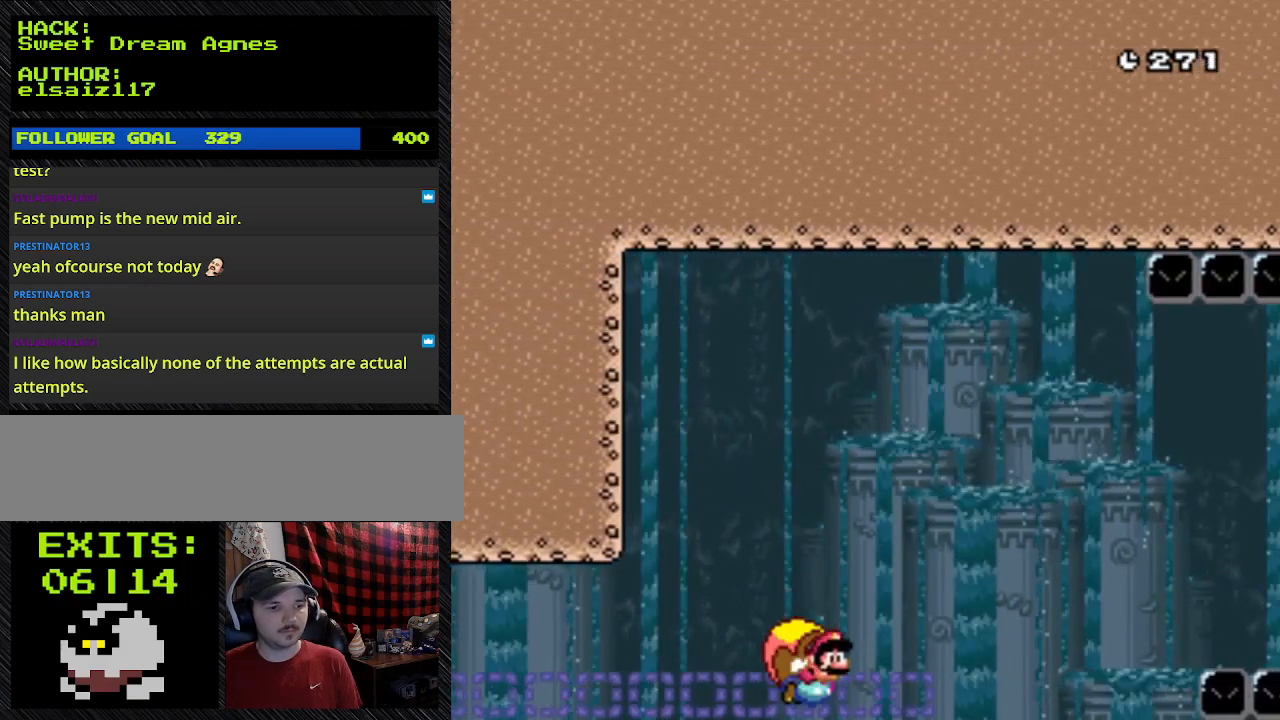
{"buttons": ["Y"], "events": []}